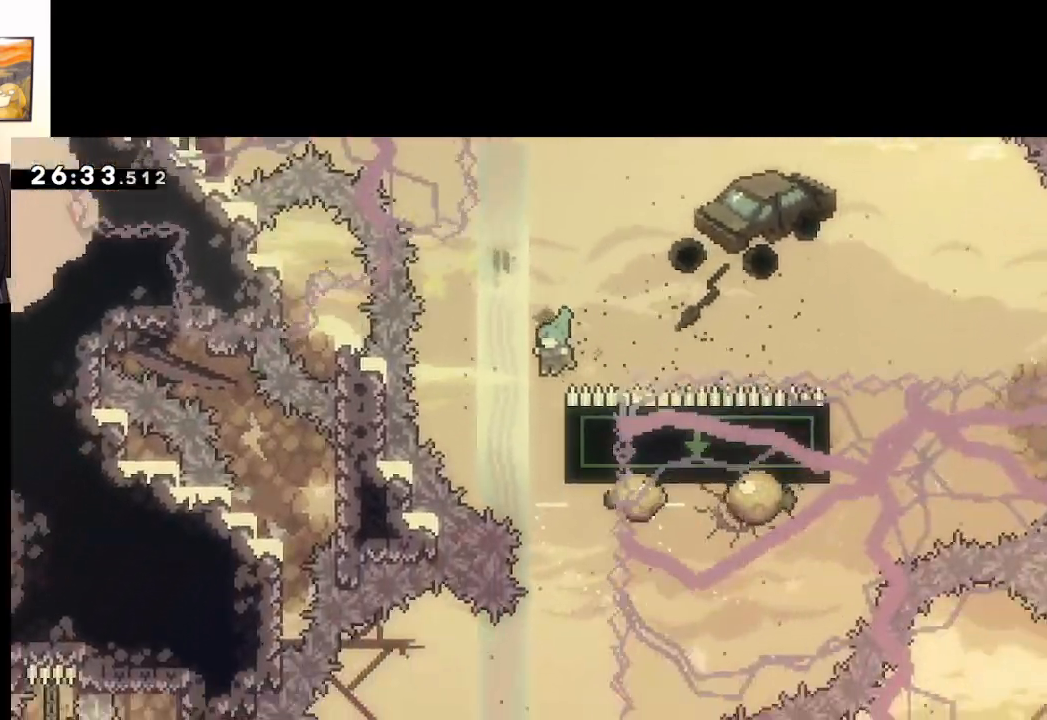
Gameplay with a controller (Xbox layout); each line is a JSON object with the inputs held at the frame after it. "events" lists button and stick changes between this image and that frame as [ms after this image, input, new state], when the widget could be followed in between.
{"buttons": ["L2"], "left_stick": "center", "right_stick": "center", "events": [[100, "left_stick", "right"], [233, "L2", "down"], [350, "left_stick", "center"], [417, "A", "up"]]}
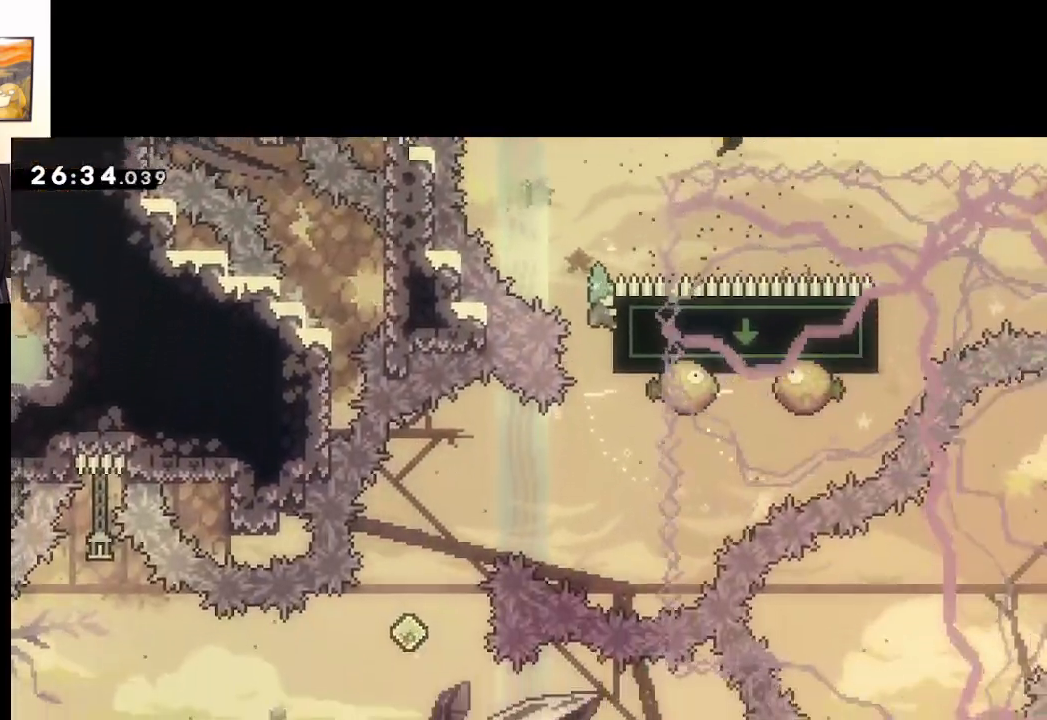
{"buttons": ["L2"], "left_stick": "center", "right_stick": "center", "events": [[117, "left_stick", "down"], [250, "left_stick", "center"]]}
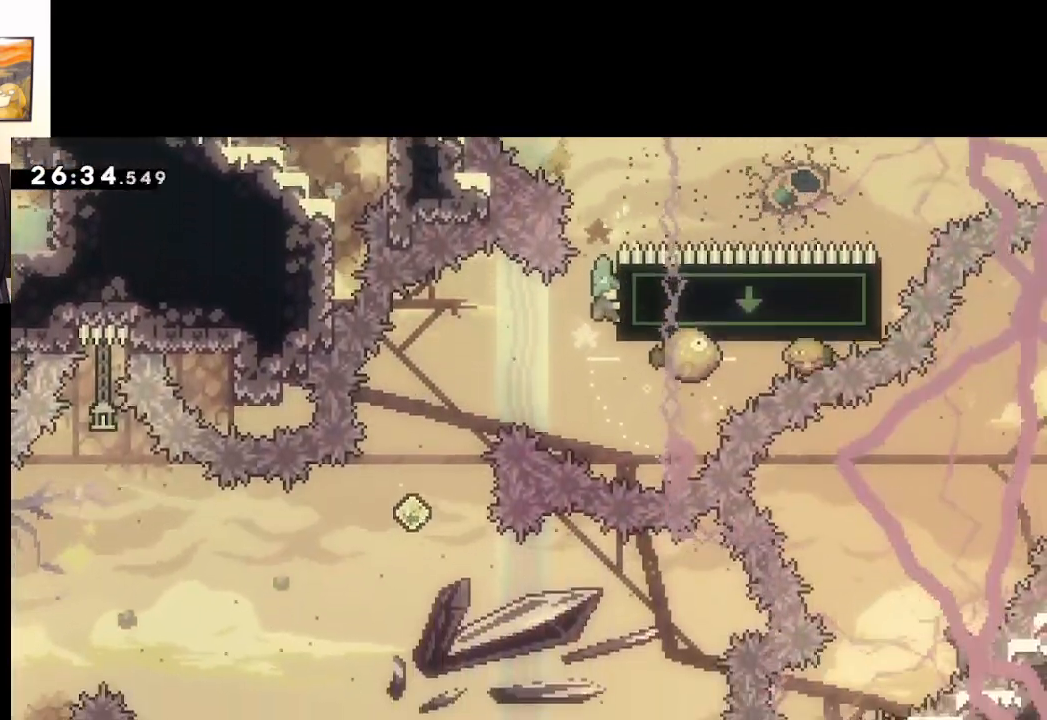
{"buttons": [], "left_stick": "left", "right_stick": "center", "events": [[250, "left_stick", "left"], [317, "A", "down"], [350, "L2", "up"], [400, "A", "up"]]}
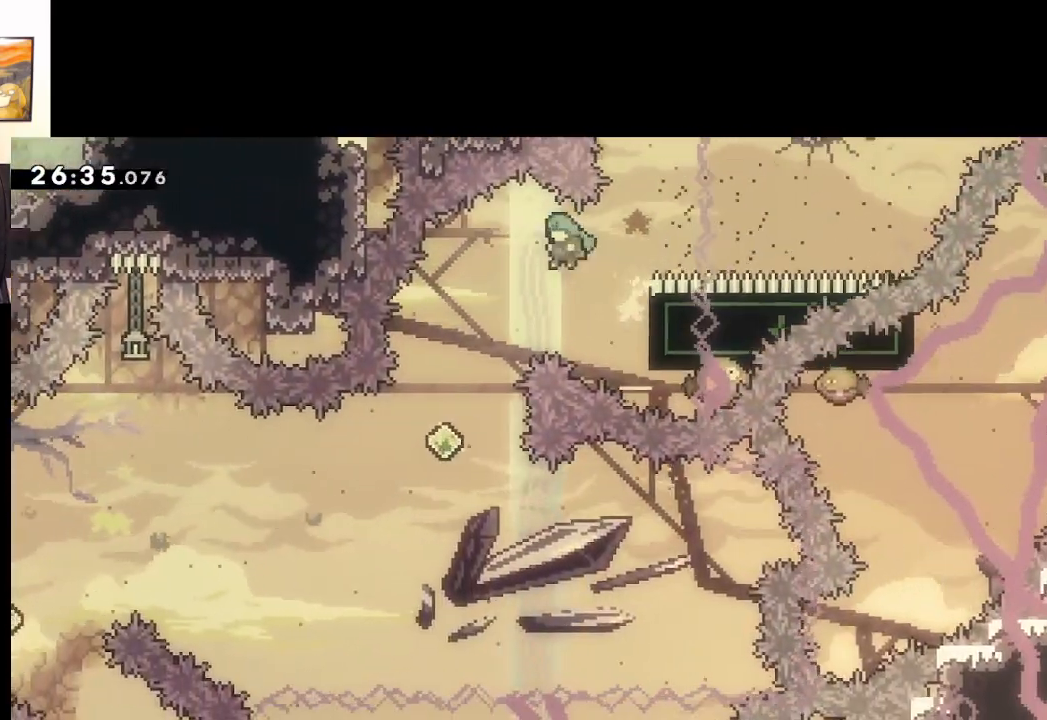
{"buttons": ["A"], "left_stick": "down", "right_stick": "center", "events": [[33, "A", "down"], [250, "left_stick", "down-left"], [367, "left_stick", "down"]]}
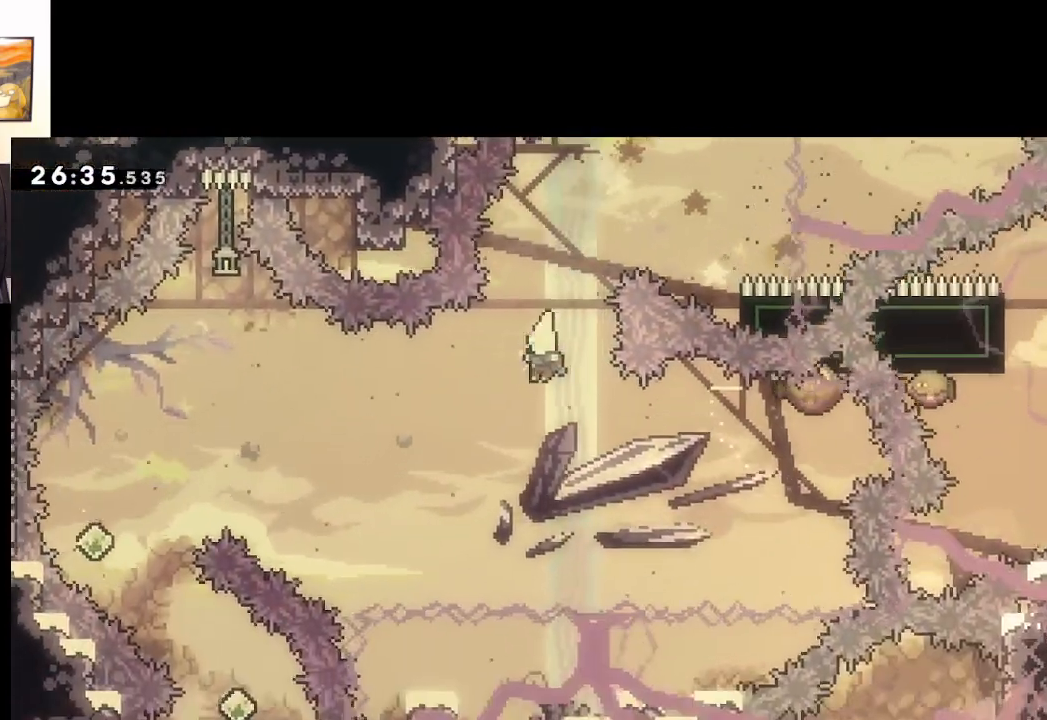
{"buttons": ["A", "X", "L3"], "left_stick": "left", "right_stick": "center", "events": [[33, "left_stick", "down-right"], [183, "left_stick", "right"], [233, "X", "down"], [350, "left_stick", "up-left"], [400, "L3", "down"], [400, "left_stick", "left"]]}
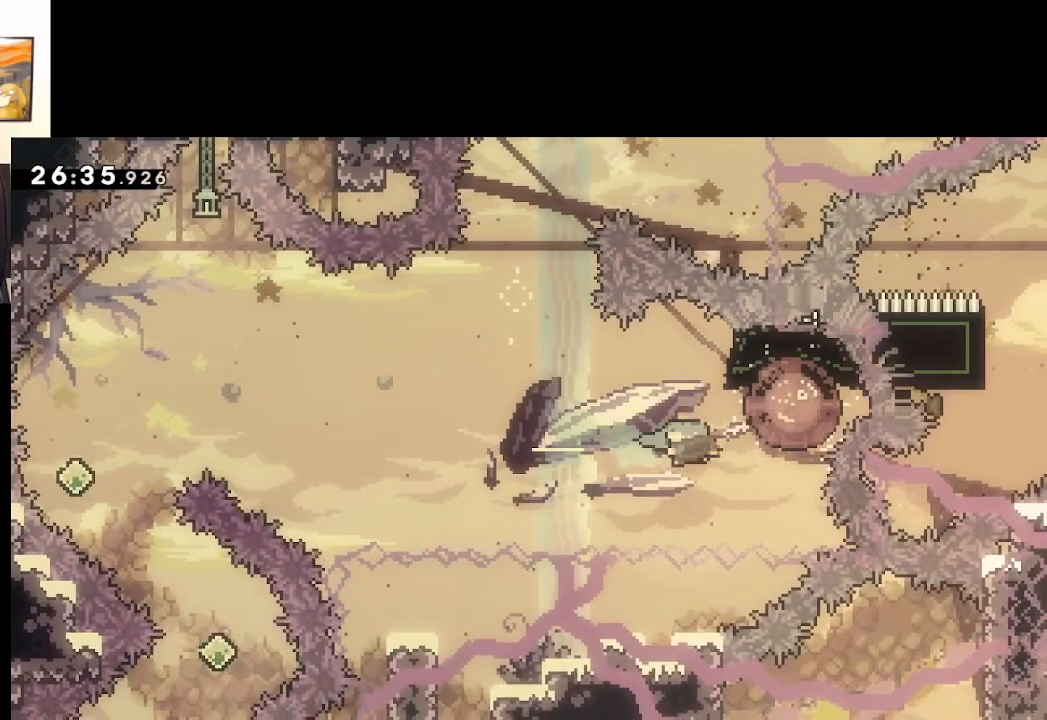
{"buttons": ["A", "X", "L3"], "left_stick": "left", "right_stick": "center", "events": []}
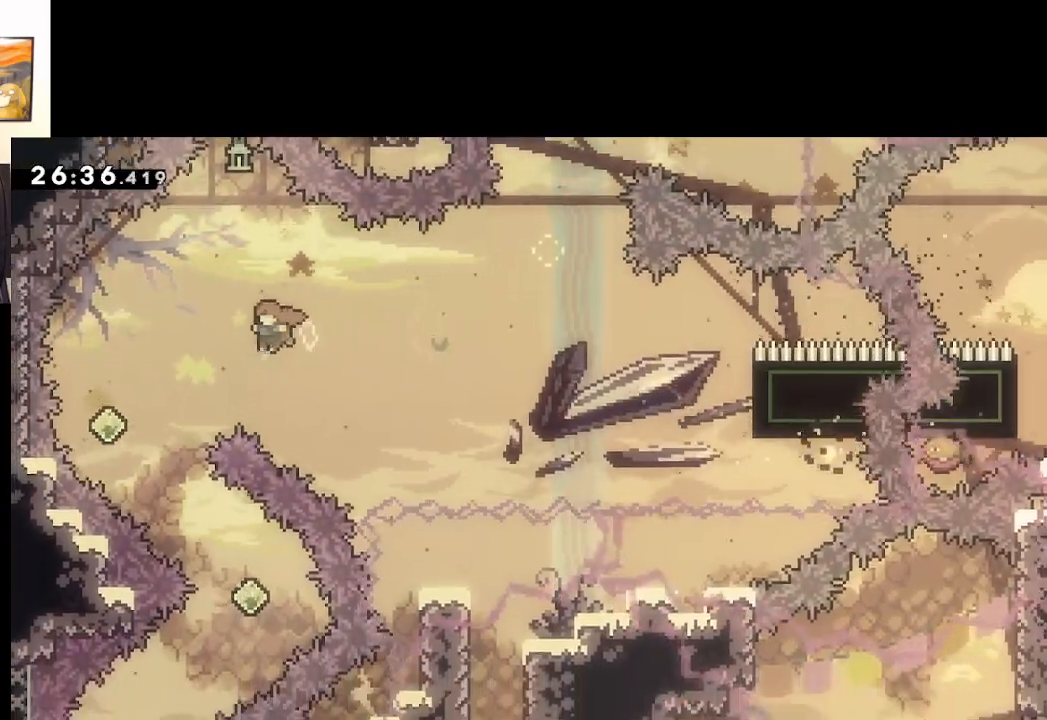
{"buttons": ["A", "L3"], "left_stick": "down-right", "right_stick": "center", "events": [[83, "X", "up"], [117, "L3", "up"], [233, "left_stick", "down-right"], [300, "L3", "down"], [300, "X", "down"], [467, "X", "up"]]}
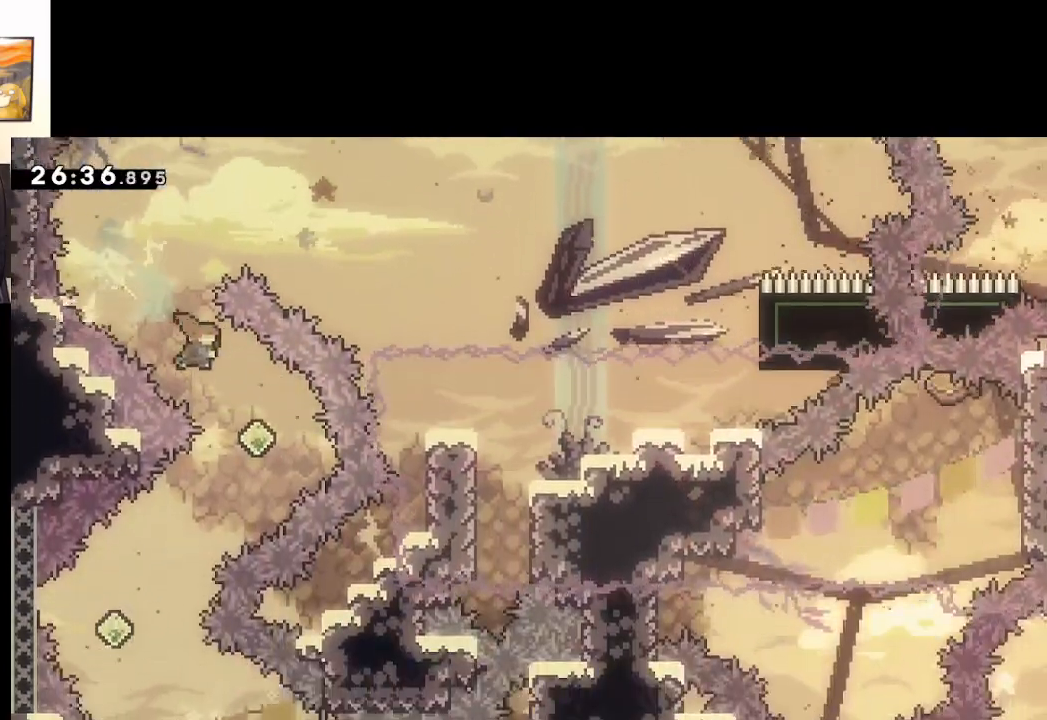
{"buttons": ["A"], "left_stick": "down", "right_stick": "center", "events": [[67, "L3", "up"], [133, "left_stick", "down-left"], [167, "X", "down"], [250, "L3", "down"], [350, "X", "up"], [450, "L3", "up"], [467, "left_stick", "down"]]}
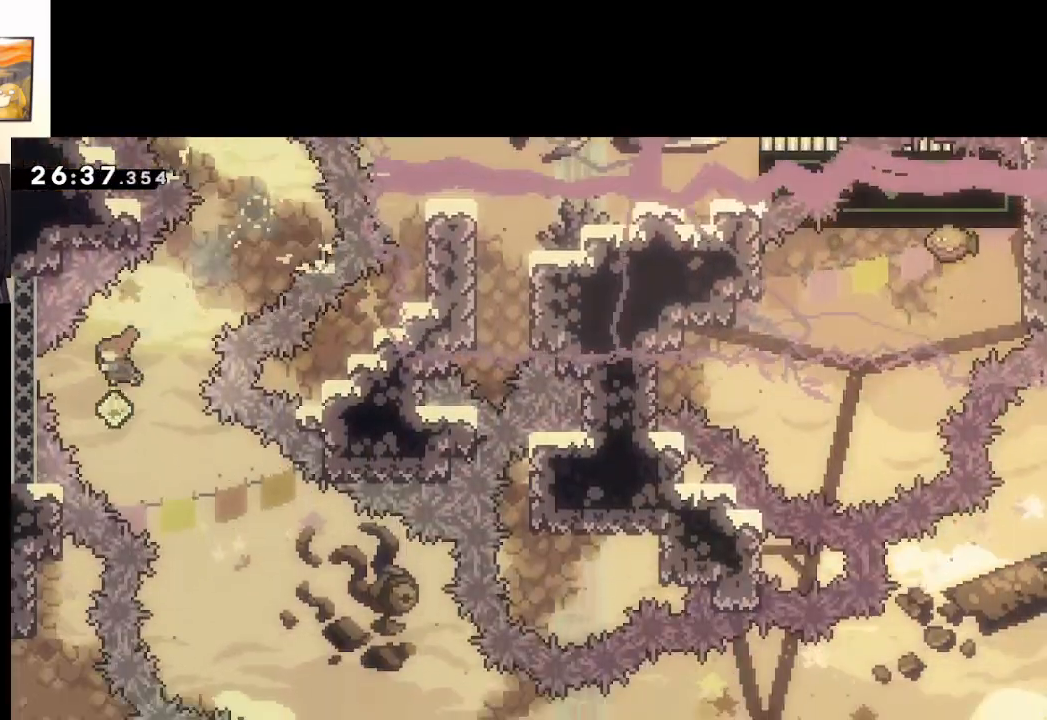
{"buttons": ["A"], "left_stick": "down-right", "right_stick": "center", "events": [[67, "left_stick", "down-right"], [83, "L3", "down"], [83, "X", "down"], [300, "X", "up"], [450, "L3", "up"]]}
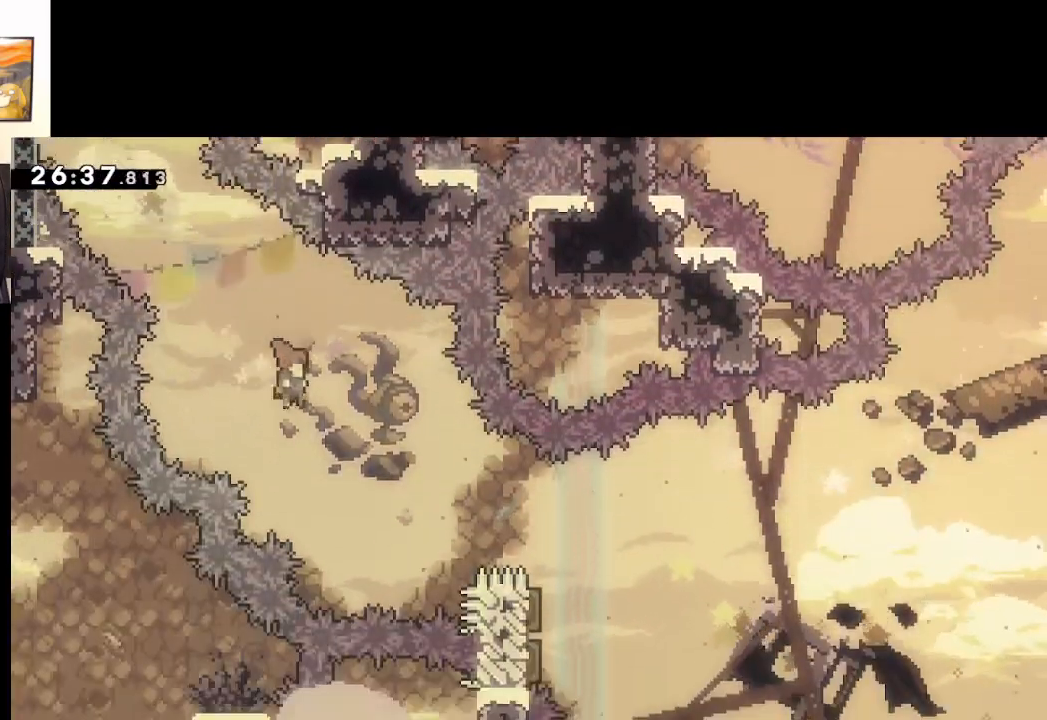
{"buttons": ["A", "X"], "left_stick": "right", "right_stick": "center", "events": [[200, "left_stick", "right"], [217, "X", "down"]]}
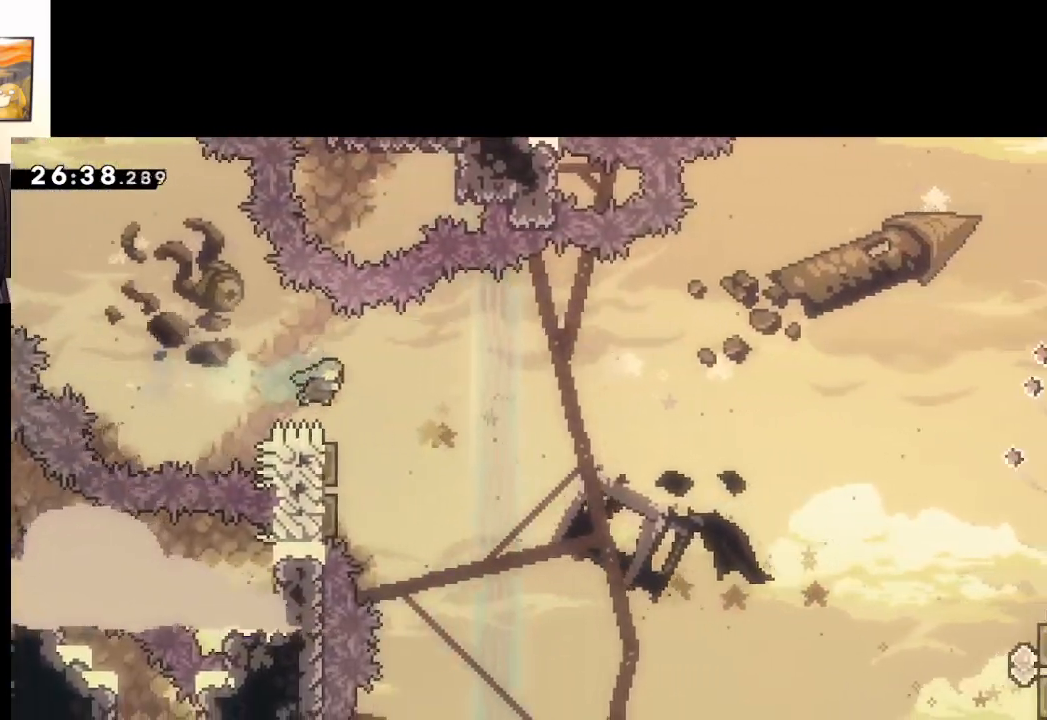
{"buttons": ["A"], "left_stick": "right", "right_stick": "center", "events": [[17, "left_stick", "up-left"], [200, "X", "up"], [333, "left_stick", "right"]]}
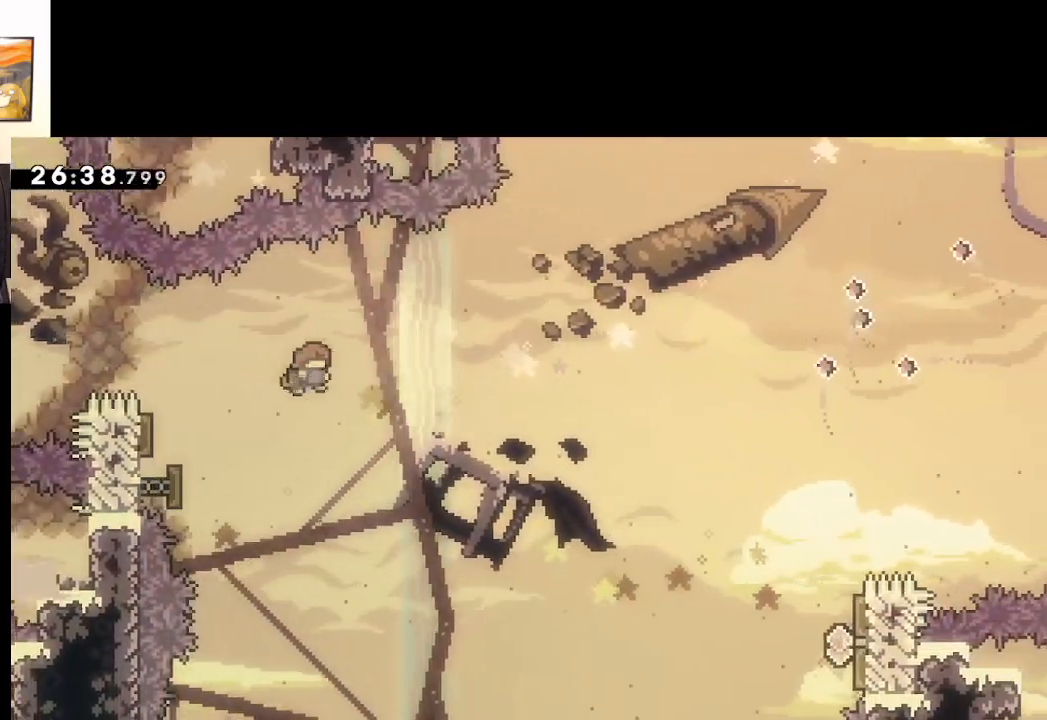
{"buttons": ["A"], "left_stick": "right", "right_stick": "center", "events": []}
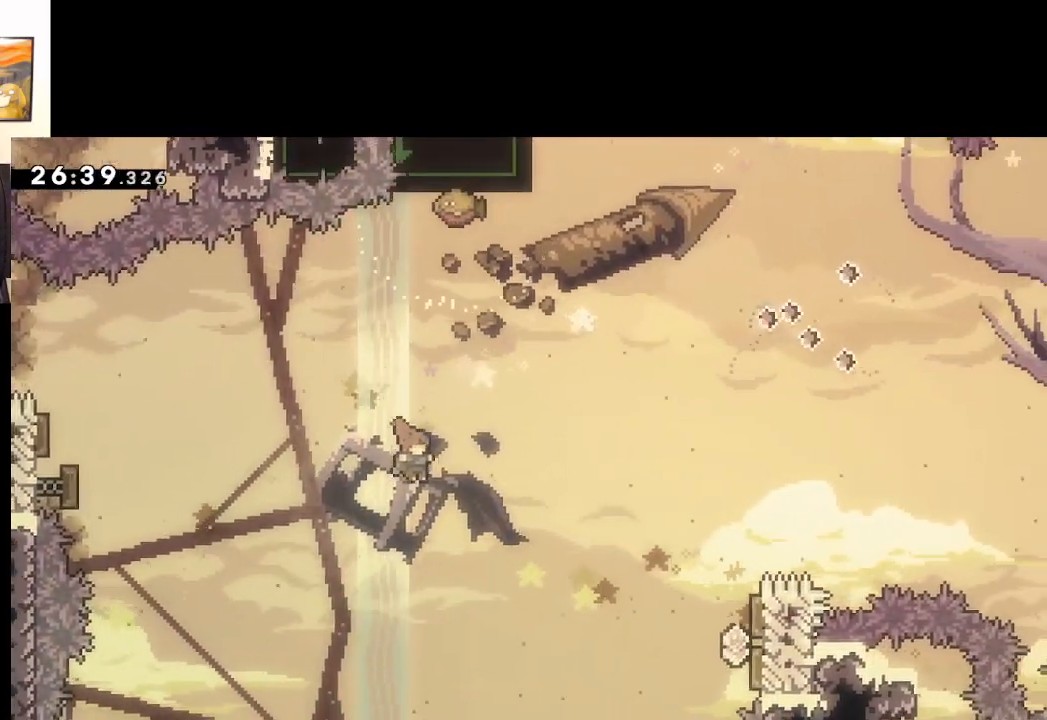
{"buttons": ["A"], "left_stick": "right", "right_stick": "center", "events": []}
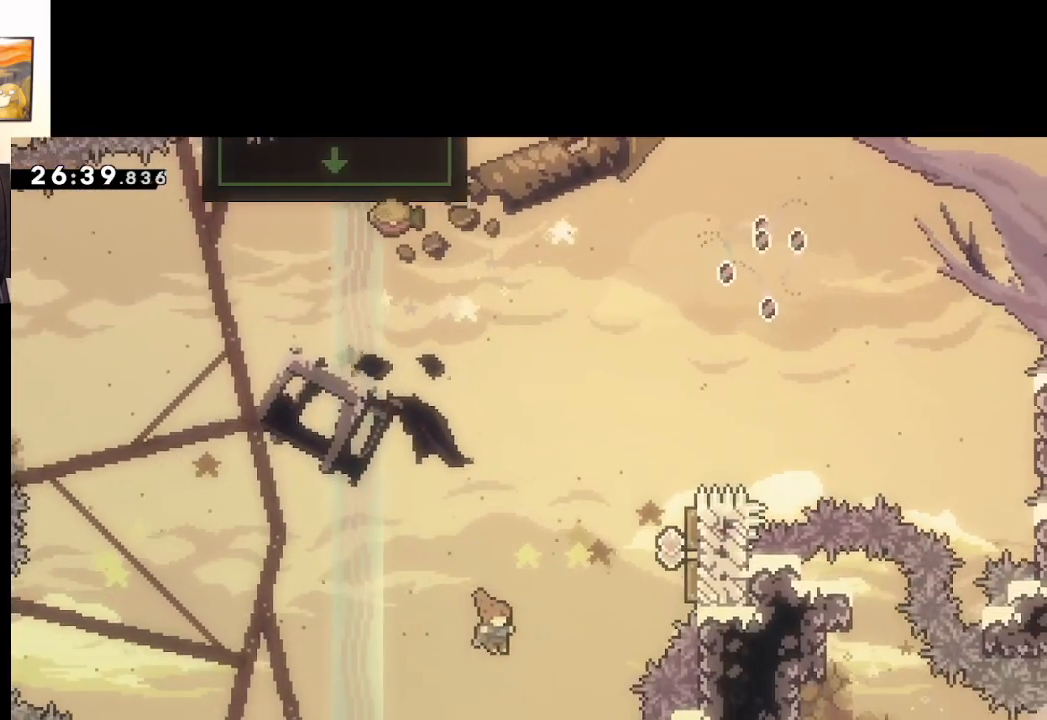
{"buttons": ["A"], "left_stick": "up-left", "right_stick": "center", "events": [[17, "left_stick", "up-right"], [67, "X", "down"], [433, "X", "up"], [500, "left_stick", "up-left"]]}
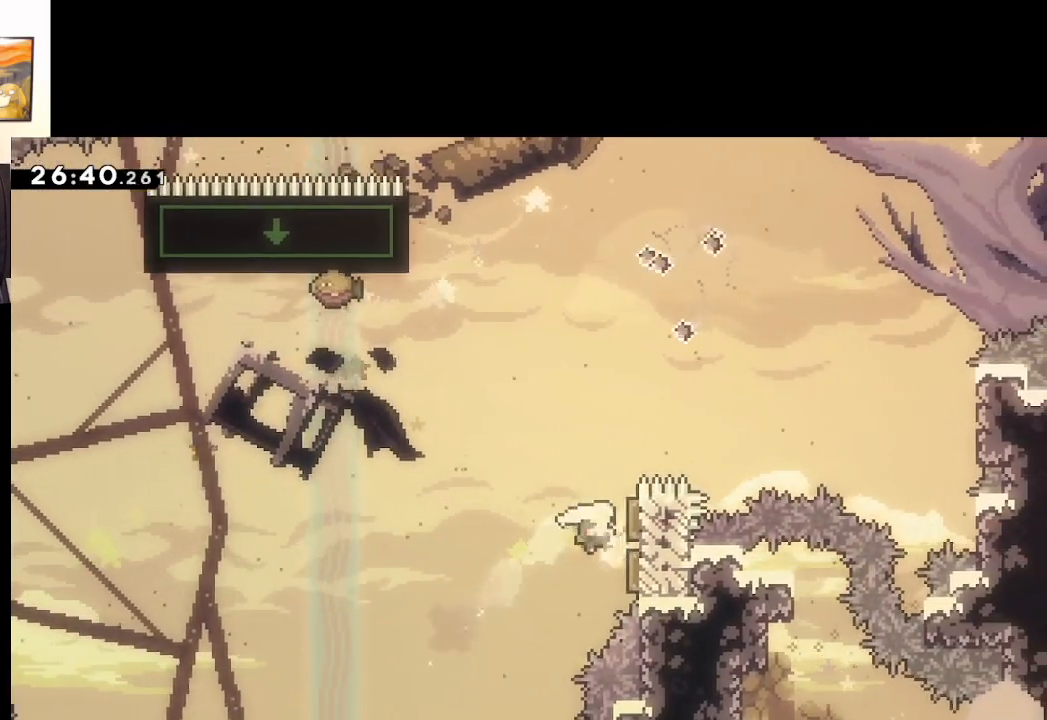
{"buttons": ["A", "L3"], "left_stick": "right", "right_stick": "center", "events": [[400, "left_stick", "right"], [433, "L3", "down"]]}
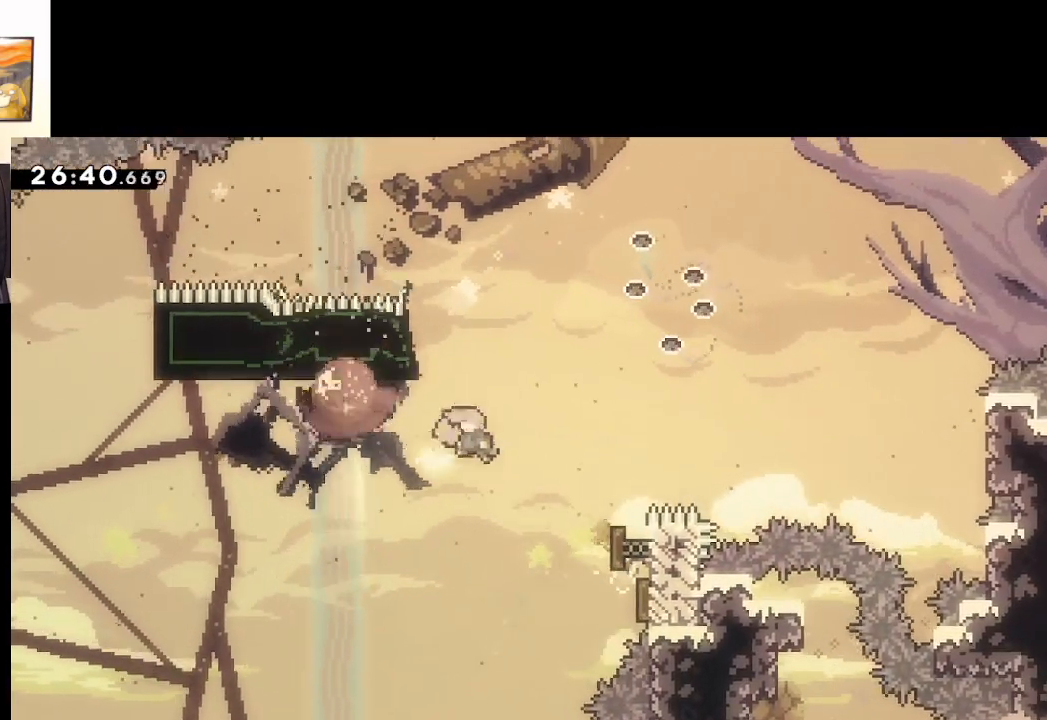
{"buttons": ["A", "X"], "left_stick": "up", "right_stick": "center", "events": [[367, "L3", "up"], [433, "left_stick", "up"], [483, "X", "down"]]}
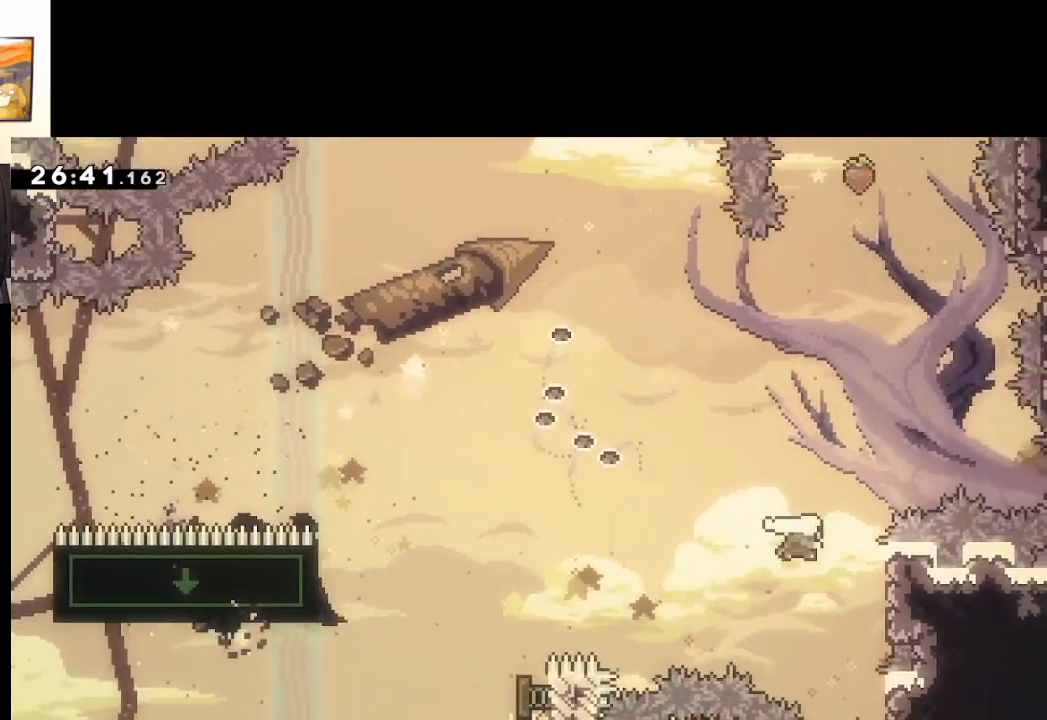
{"buttons": ["A", "X"], "left_stick": "up", "right_stick": "center", "events": [[167, "left_stick", "up-right"], [350, "X", "up"], [417, "left_stick", "up"], [450, "X", "down"]]}
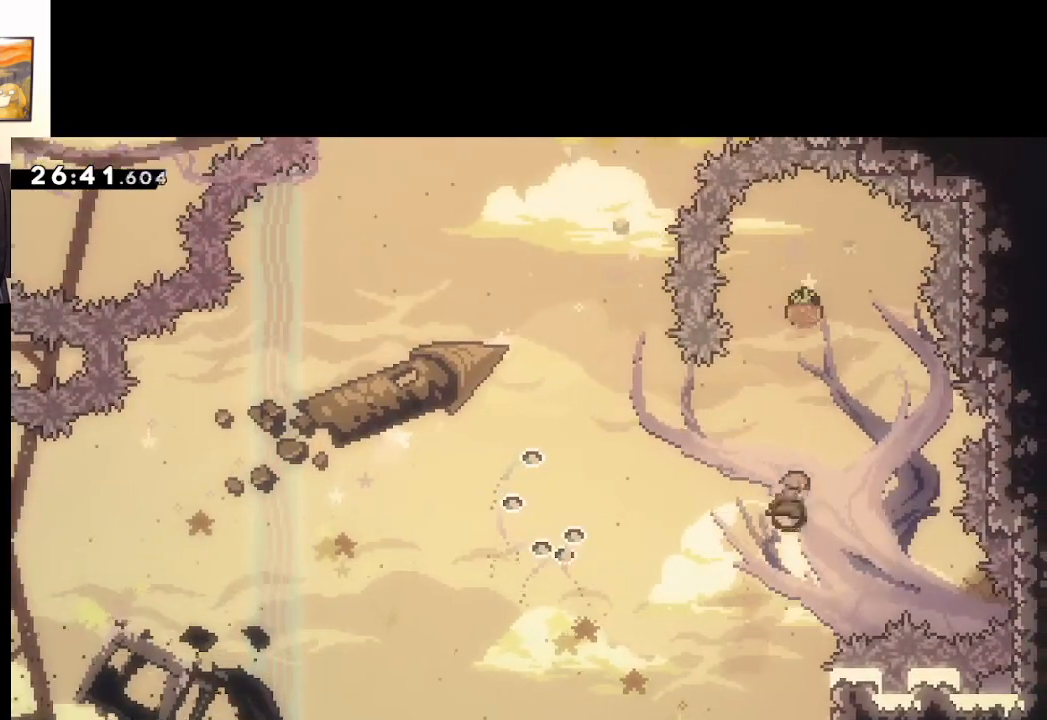
{"buttons": ["A", "X"], "left_stick": "up", "right_stick": "center", "events": [[350, "left_stick", "up-right"], [483, "left_stick", "up"]]}
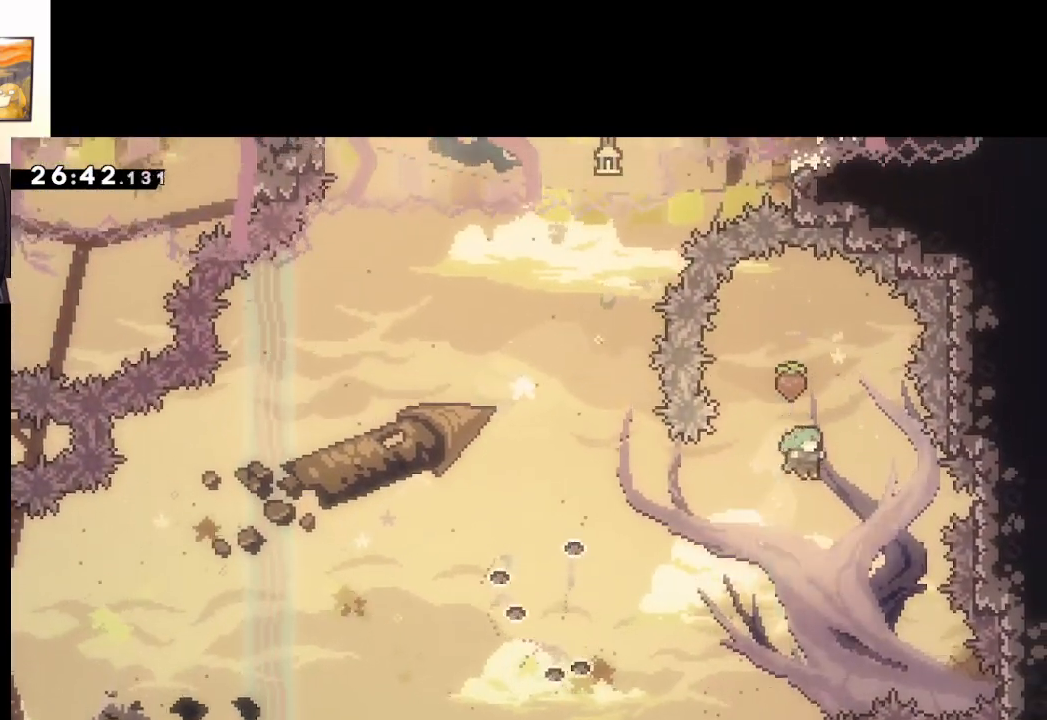
{"buttons": ["A"], "left_stick": "center", "right_stick": "center", "events": [[133, "A", "up"], [133, "X", "up"], [250, "START", "down"], [250, "left_stick", "center"], [317, "left_stick", "down"], [367, "START", "up"], [433, "A", "down"], [450, "left_stick", "center"]]}
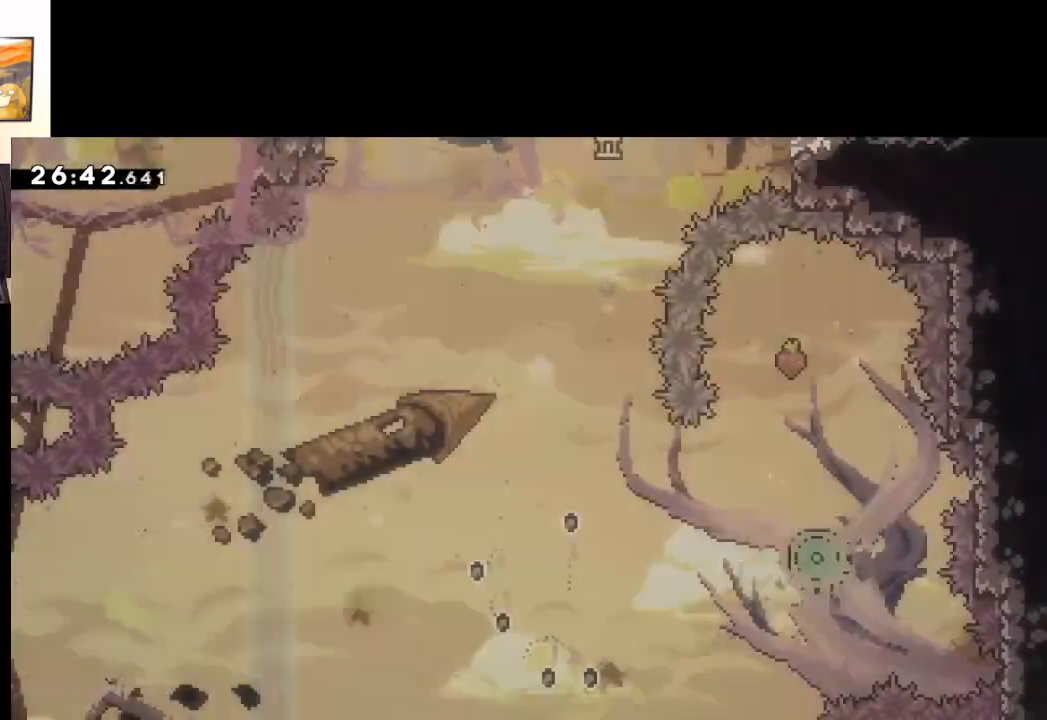
{"buttons": [], "left_stick": "center", "right_stick": "center", "events": [[33, "A", "up"], [100, "A", "down"], [183, "A", "up"], [250, "A", "down"], [367, "A", "up"]]}
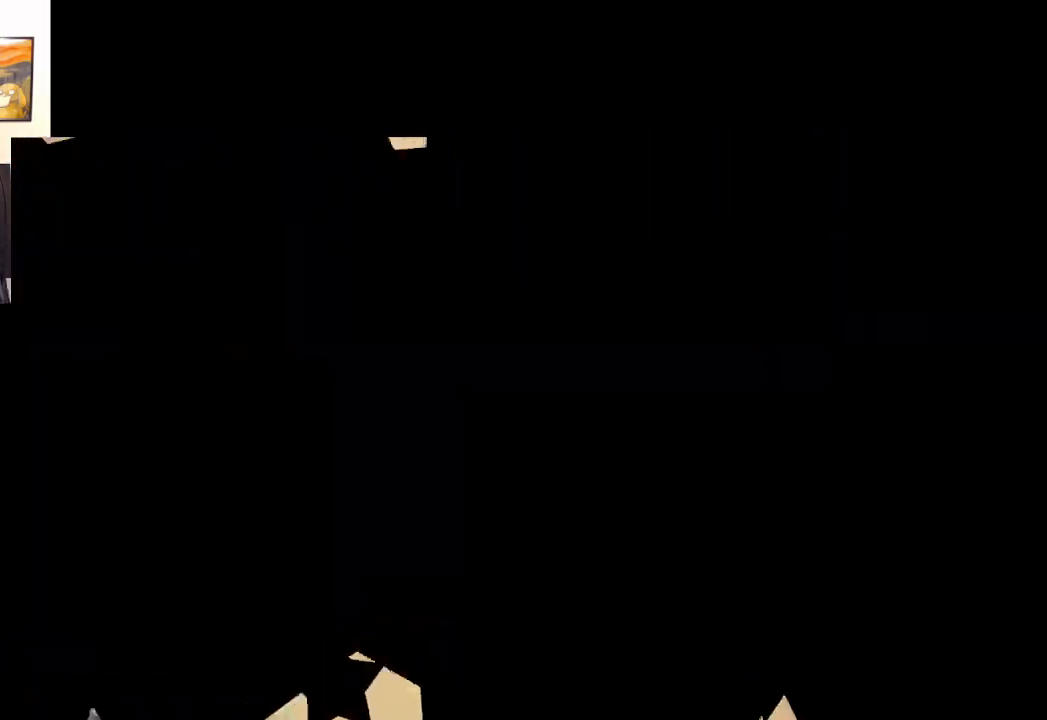
{"buttons": [], "left_stick": "center", "right_stick": "center", "events": []}
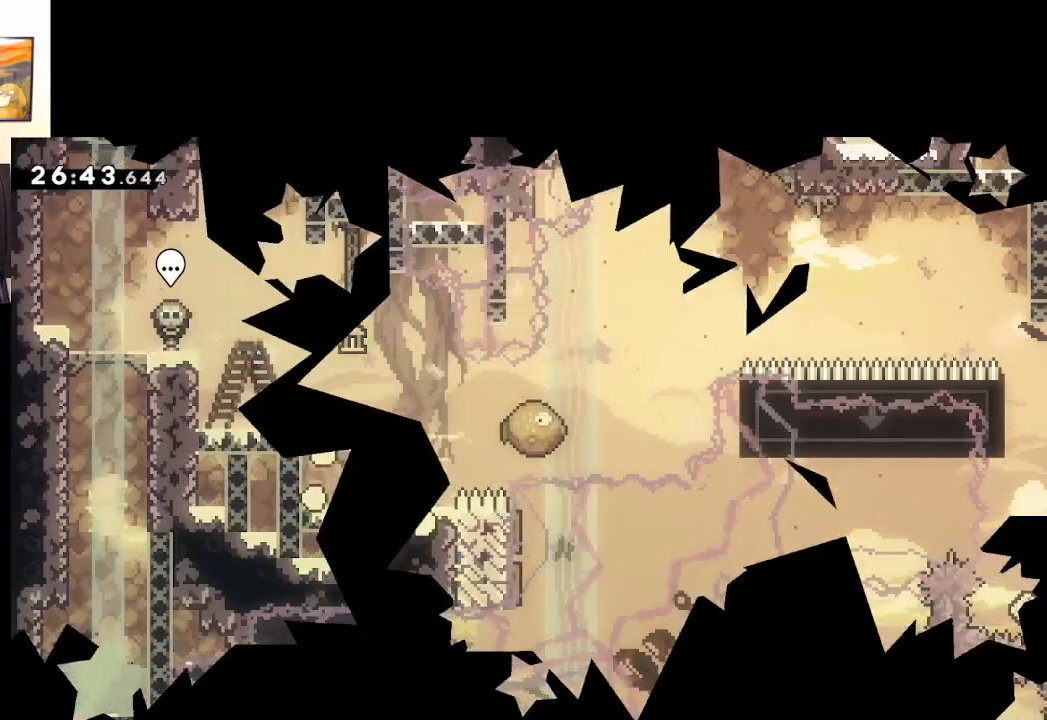
{"buttons": [], "left_stick": "center", "right_stick": "center", "events": []}
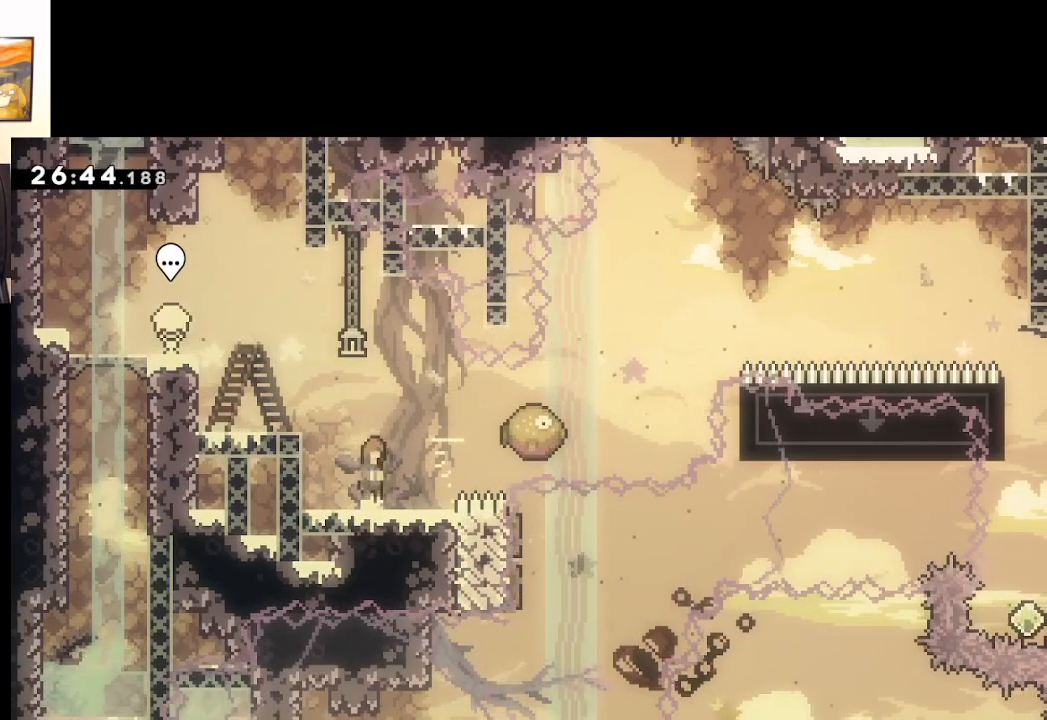
{"buttons": ["A", "X"], "left_stick": "right", "right_stick": "center", "events": [[17, "A", "down"], [67, "left_stick", "right"], [350, "X", "down"]]}
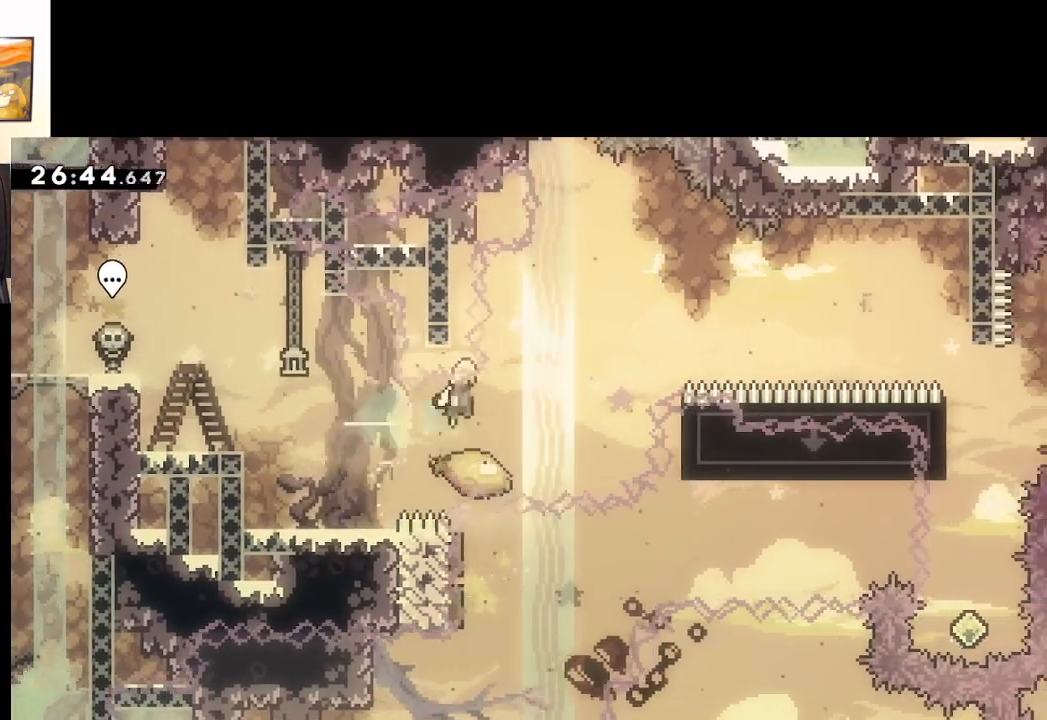
{"buttons": ["A"], "left_stick": "up-right", "right_stick": "center", "events": [[350, "X", "up"], [433, "left_stick", "up-right"]]}
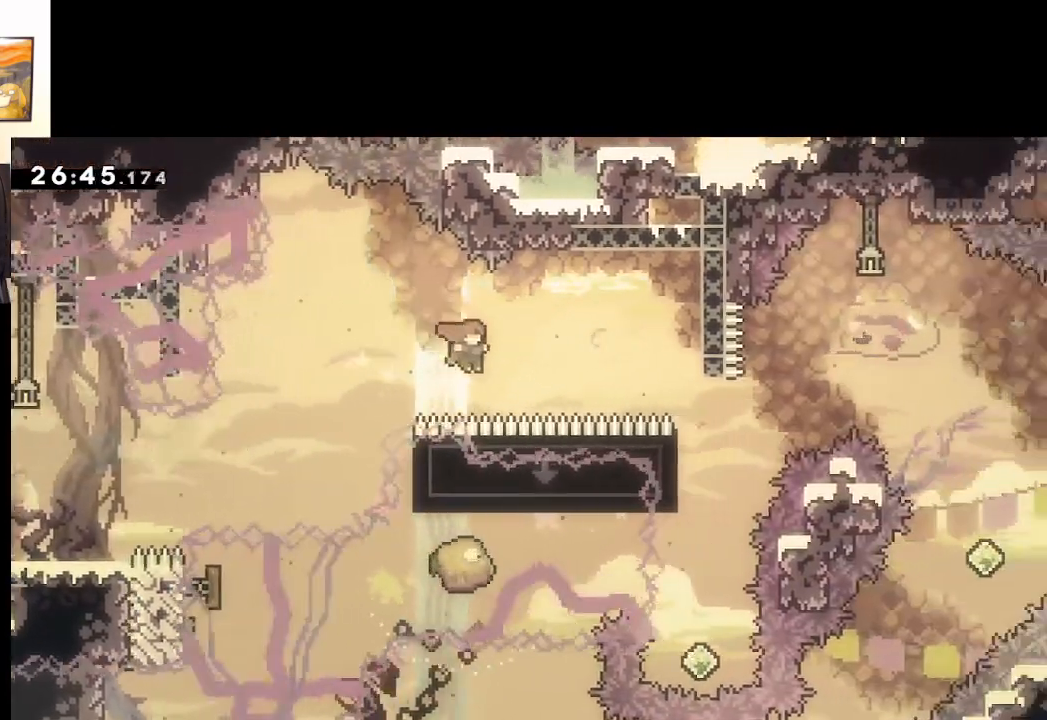
{"buttons": ["A"], "left_stick": "right", "right_stick": "center", "events": [[67, "X", "down"], [267, "X", "up"], [267, "left_stick", "right"]]}
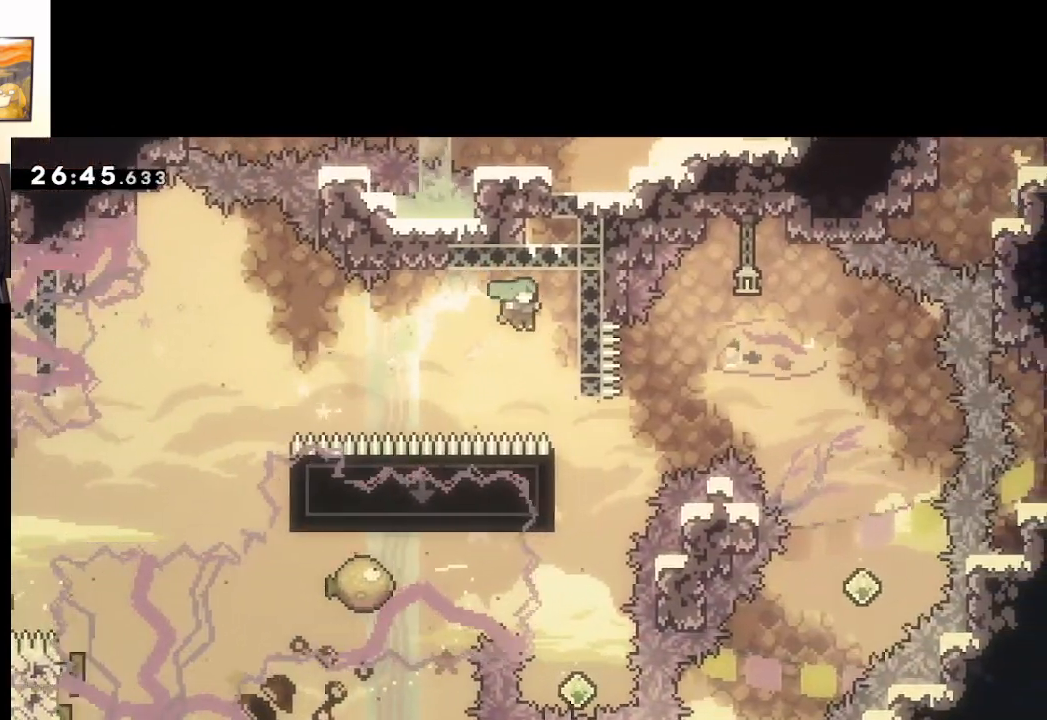
{"buttons": ["A"], "left_stick": "center", "right_stick": "center", "events": [[150, "L2", "down"], [283, "L2", "up"], [283, "left_stick", "center"]]}
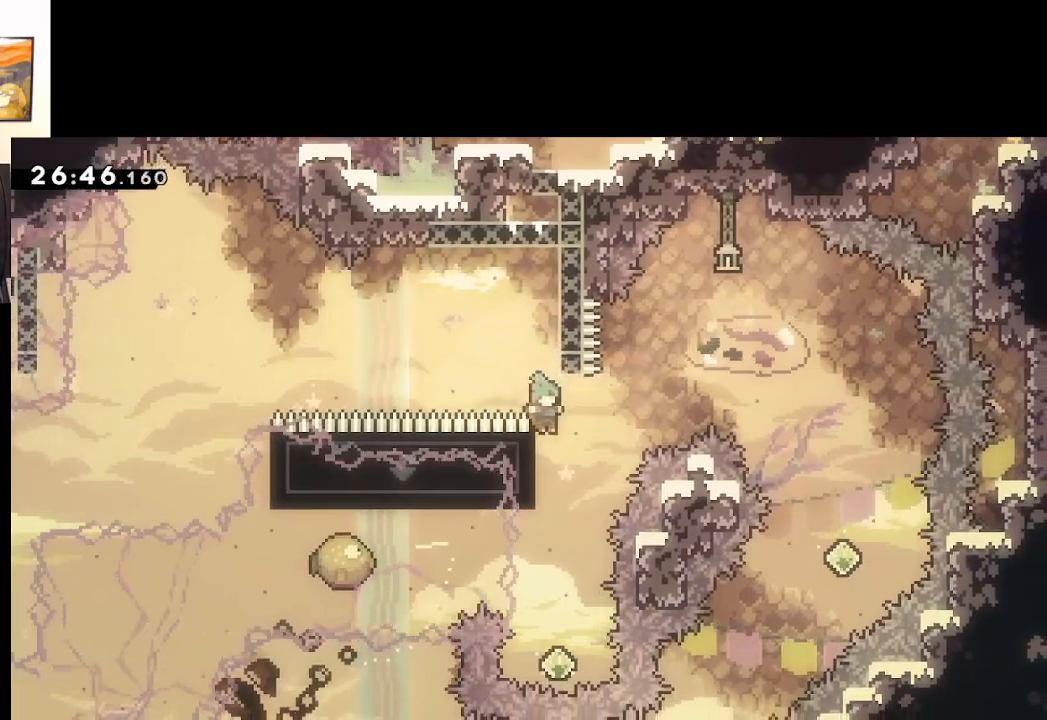
{"buttons": ["A"], "left_stick": "center", "right_stick": "center", "events": [[100, "left_stick", "left"], [133, "L2", "down"], [267, "left_stick", "center"], [283, "L2", "up"]]}
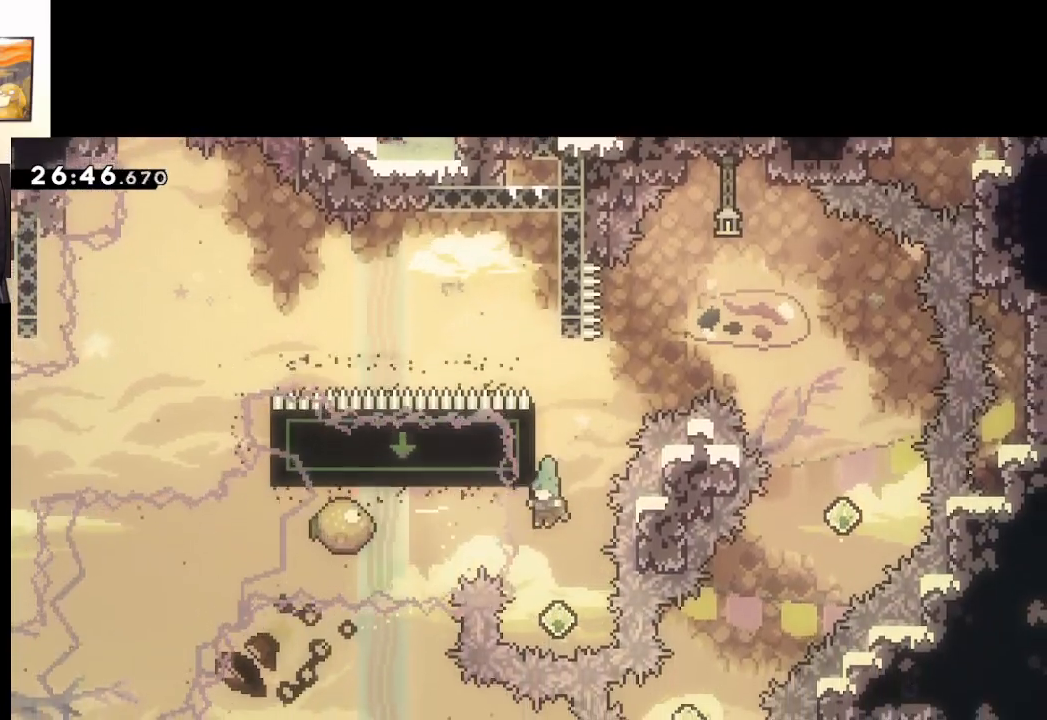
{"buttons": ["A", "X"], "left_stick": "up-right", "right_stick": "center", "events": [[133, "left_stick", "up"], [233, "X", "down"], [300, "A", "up"], [383, "left_stick", "up-right"], [417, "A", "down"]]}
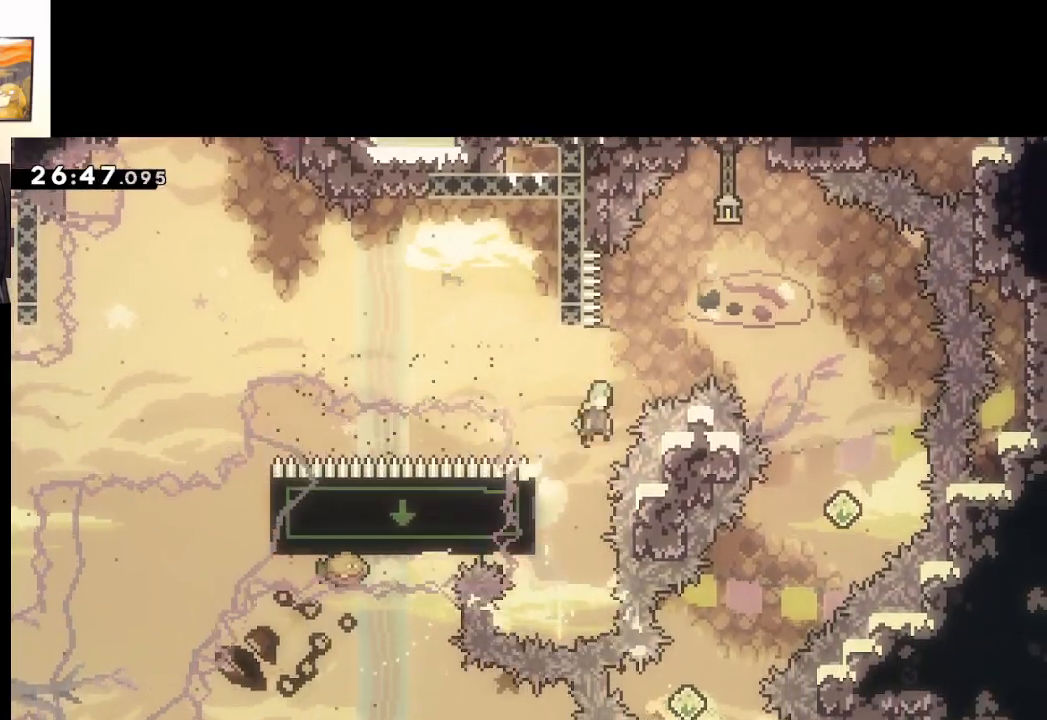
{"buttons": ["A"], "left_stick": "up-right", "right_stick": "center", "events": [[333, "X", "up"]]}